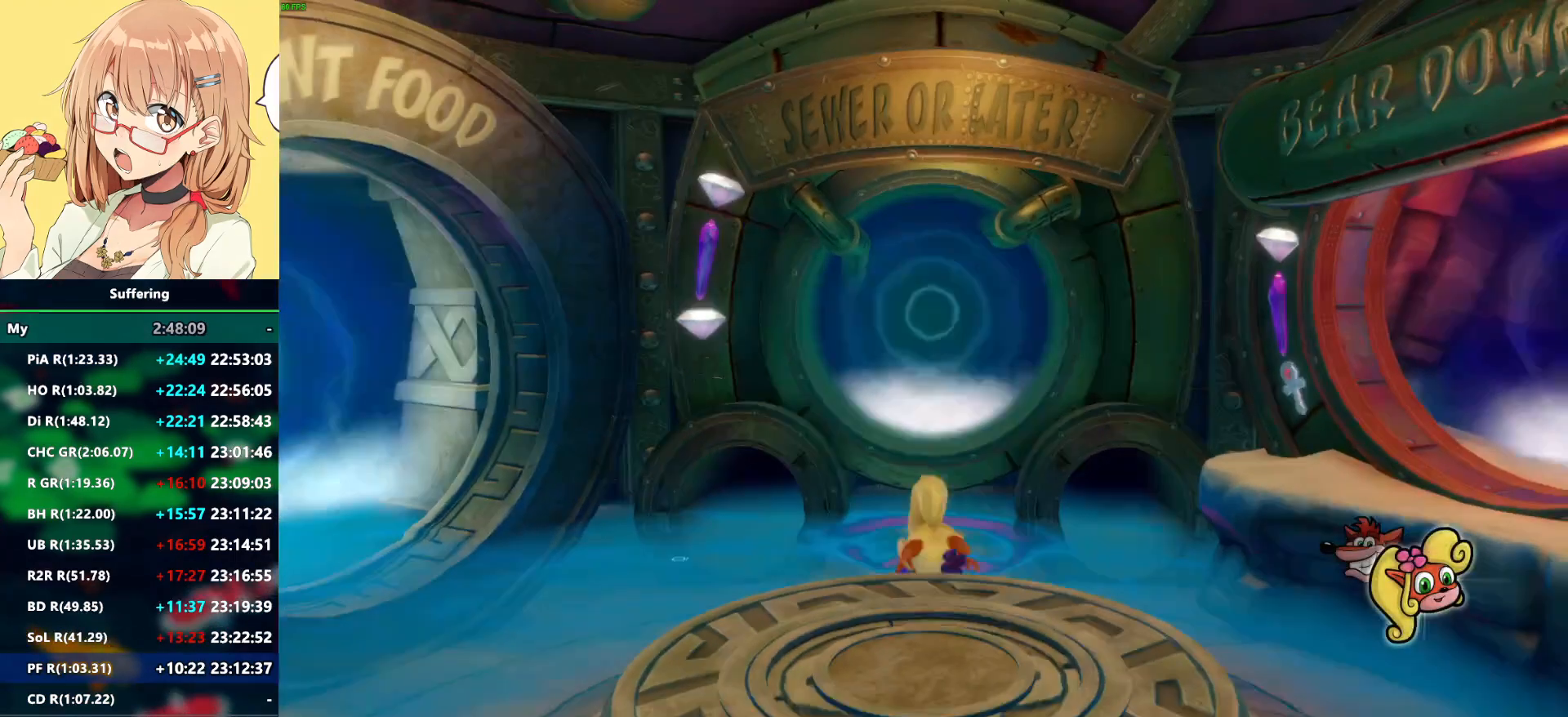
Gameplay with a controller (PlayStation layout); each line is a JSON object with the inputs held at the frame after it. "events" lists button and stick changes between this image and that frame as [ms after this image, input, new state], when the widget could be followed in between.
{"buttons": ["R2"], "left_stick": "center", "right_stick": "center", "events": [[417, "R2", "down"]]}
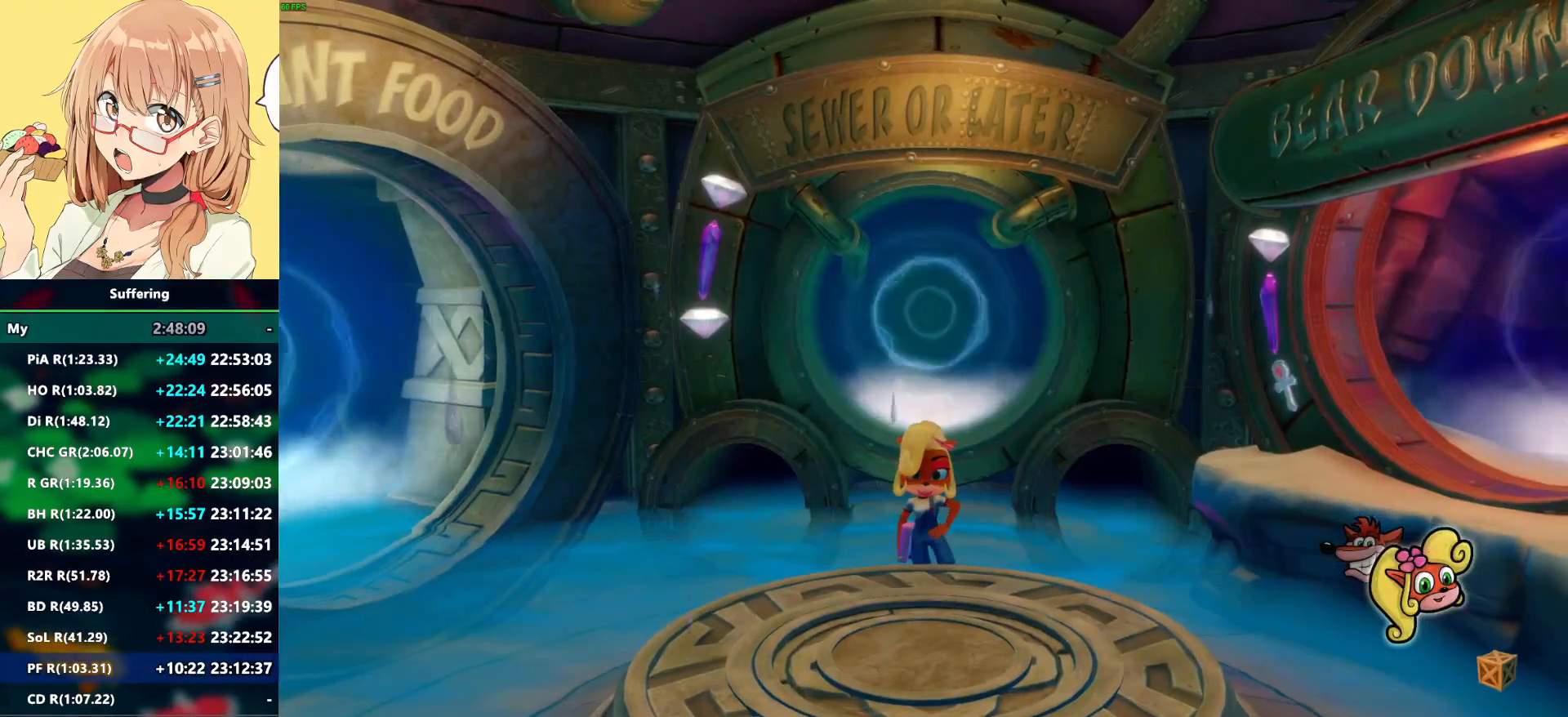
{"buttons": ["R2"], "left_stick": "left", "right_stick": "center", "events": [[400, "left_stick", "left"]]}
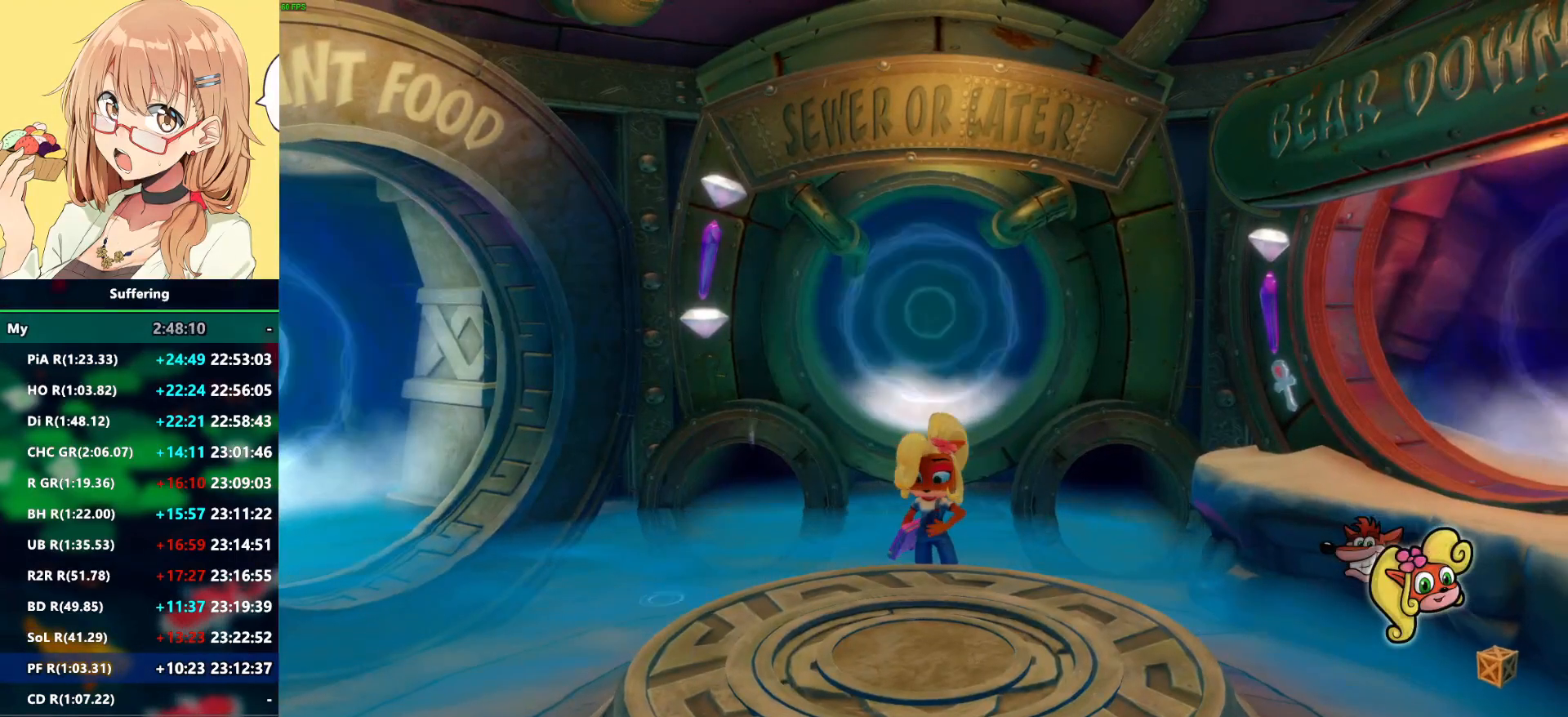
{"buttons": ["R2"], "left_stick": "left", "right_stick": "center", "events": []}
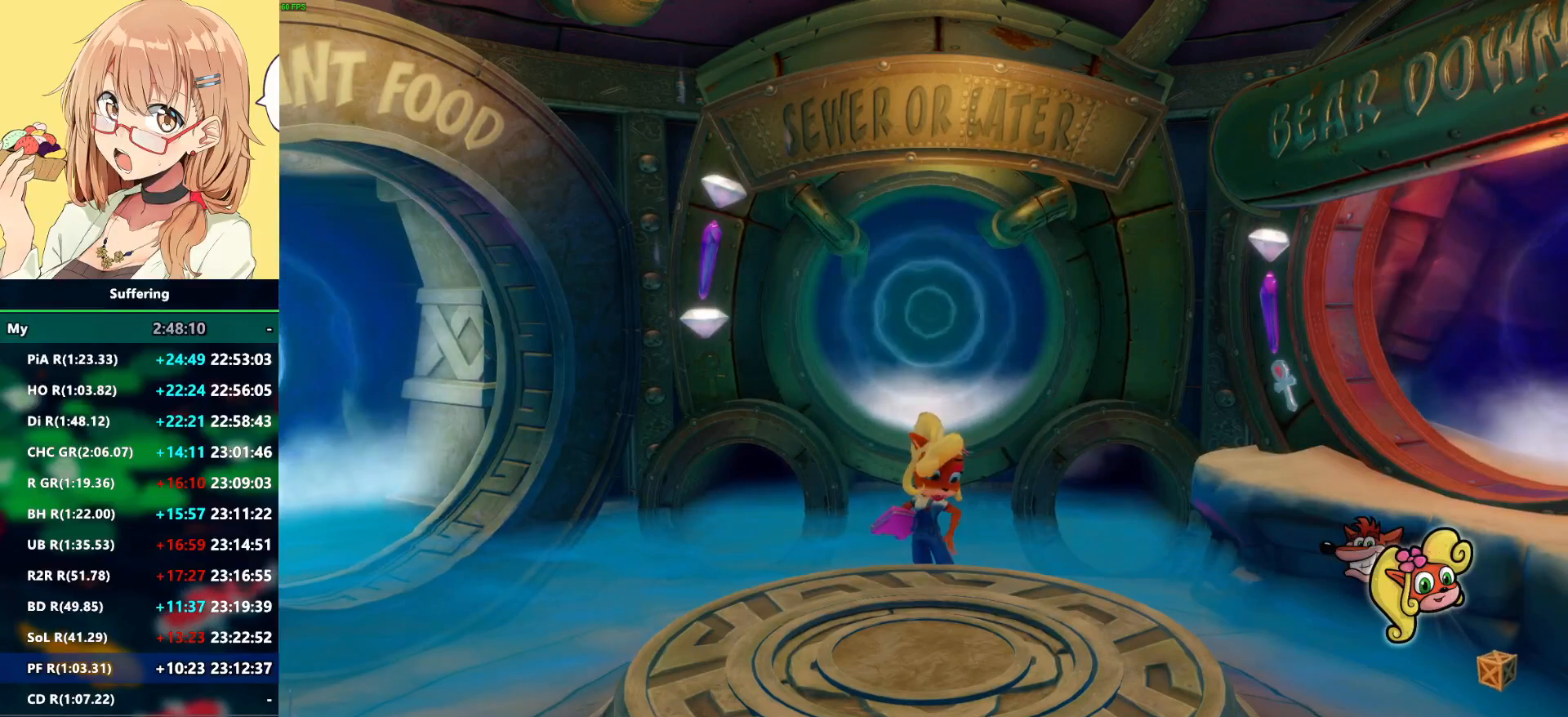
{"buttons": ["R2"], "left_stick": "left", "right_stick": "center", "events": []}
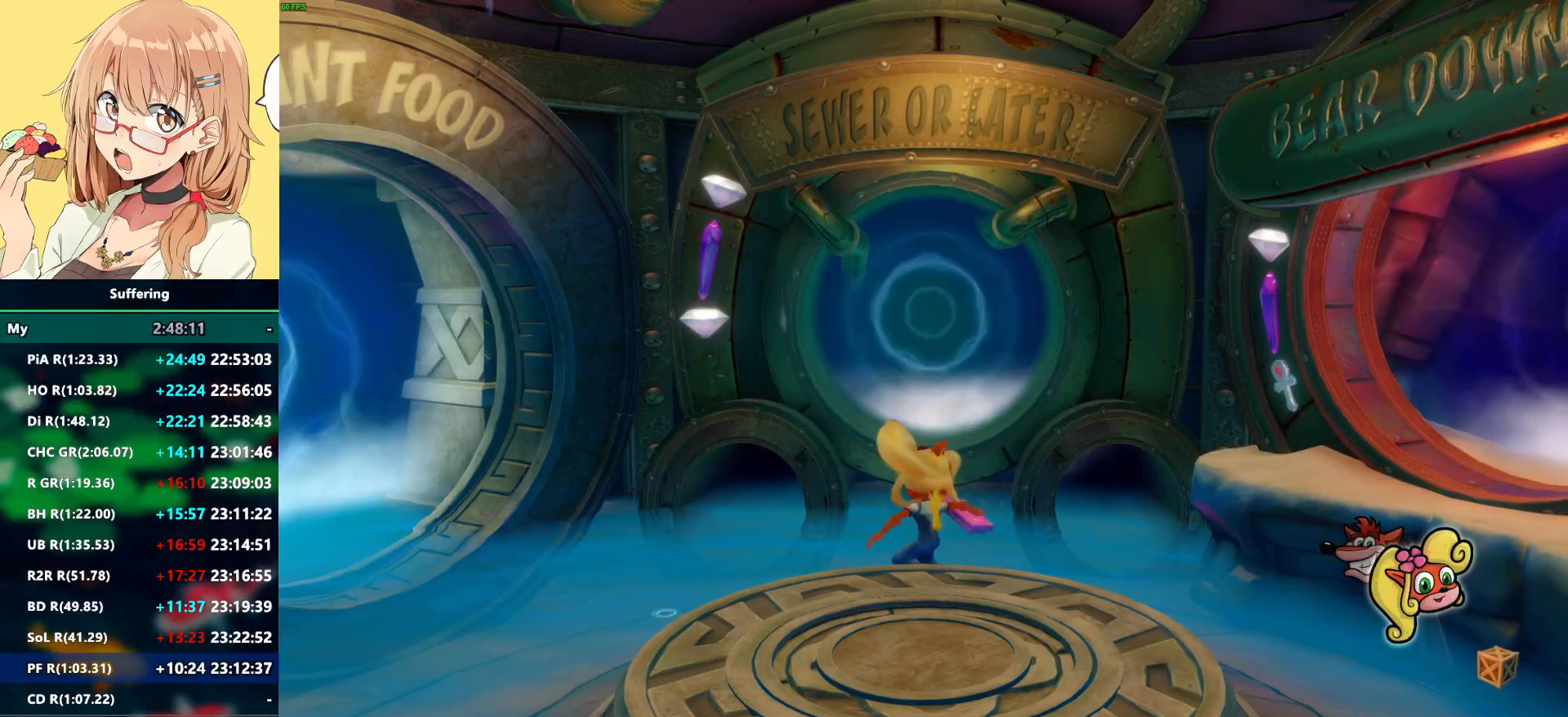
{"buttons": ["R2"], "left_stick": "left", "right_stick": "center", "events": [[167, "TRIANGLE", "down"], [283, "TRIANGLE", "up"], [350, "TRIANGLE", "down"], [500, "TRIANGLE", "up"]]}
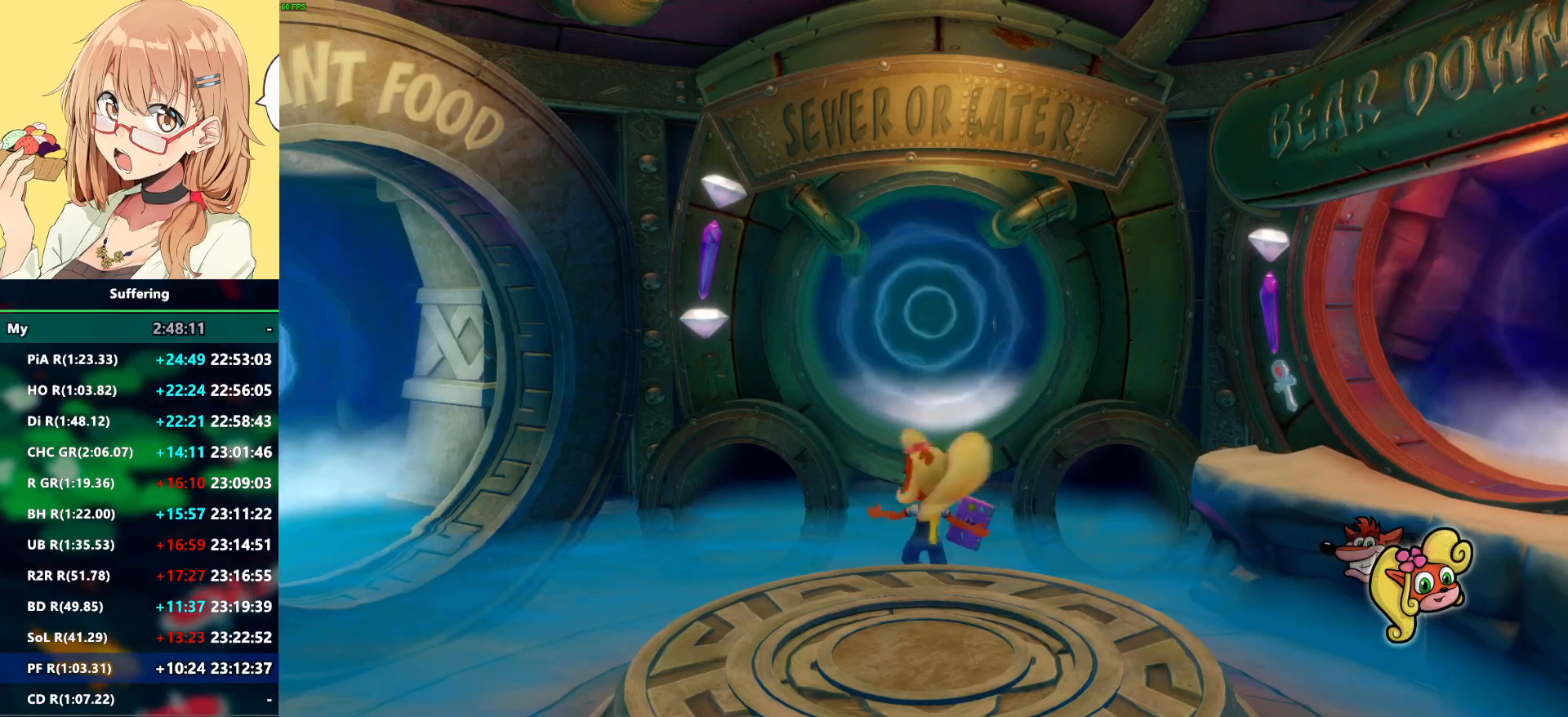
{"buttons": ["TRIANGLE", "R2"], "left_stick": "left", "right_stick": "center", "events": [[50, "TRIANGLE", "down"], [183, "TRIANGLE", "up"], [233, "TRIANGLE", "down"], [350, "TRIANGLE", "up"], [417, "TRIANGLE", "down"]]}
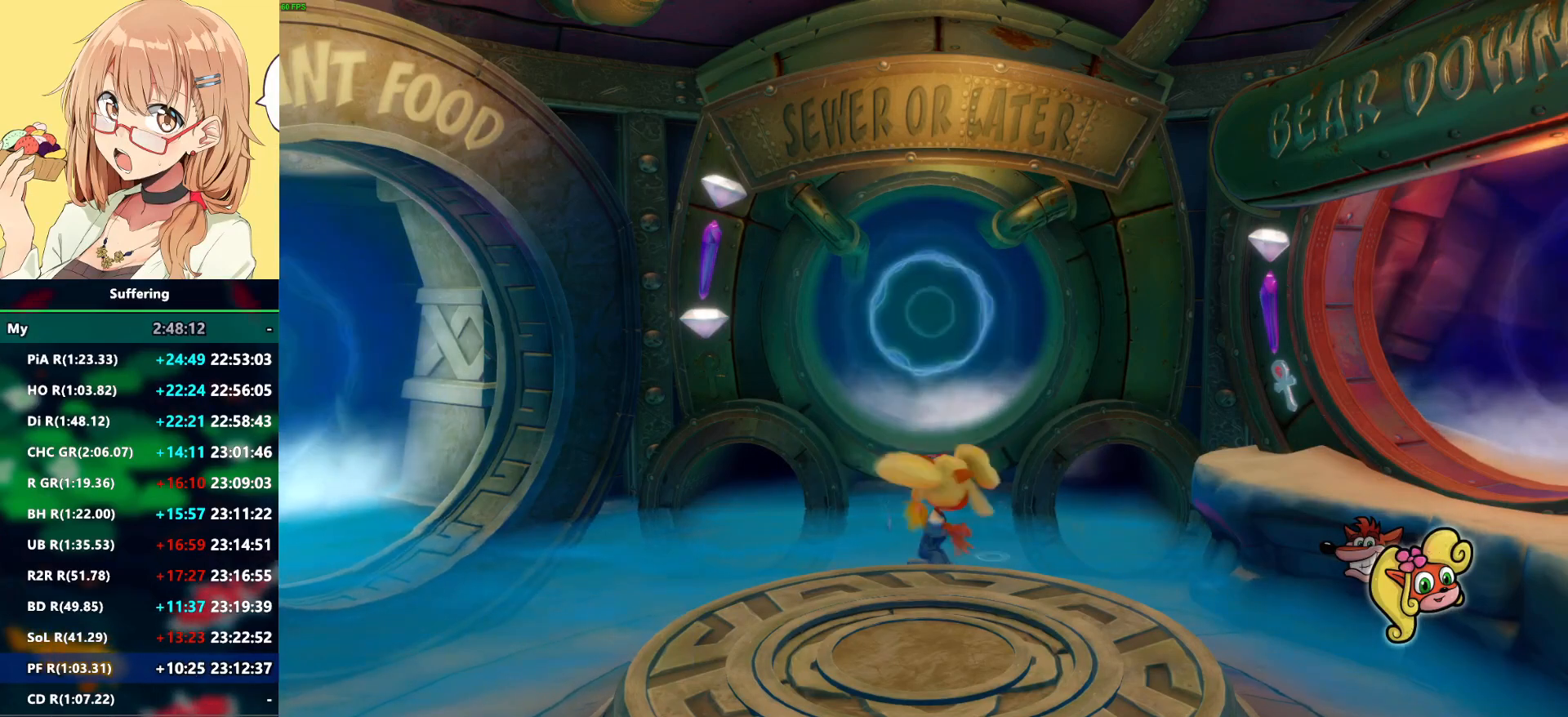
{"buttons": ["TRIANGLE", "R2"], "left_stick": "left", "right_stick": "center", "events": [[17, "TRIANGLE", "up"], [100, "TRIANGLE", "down"], [200, "TRIANGLE", "up"], [283, "TRIANGLE", "down"], [383, "TRIANGLE", "up"], [467, "TRIANGLE", "down"]]}
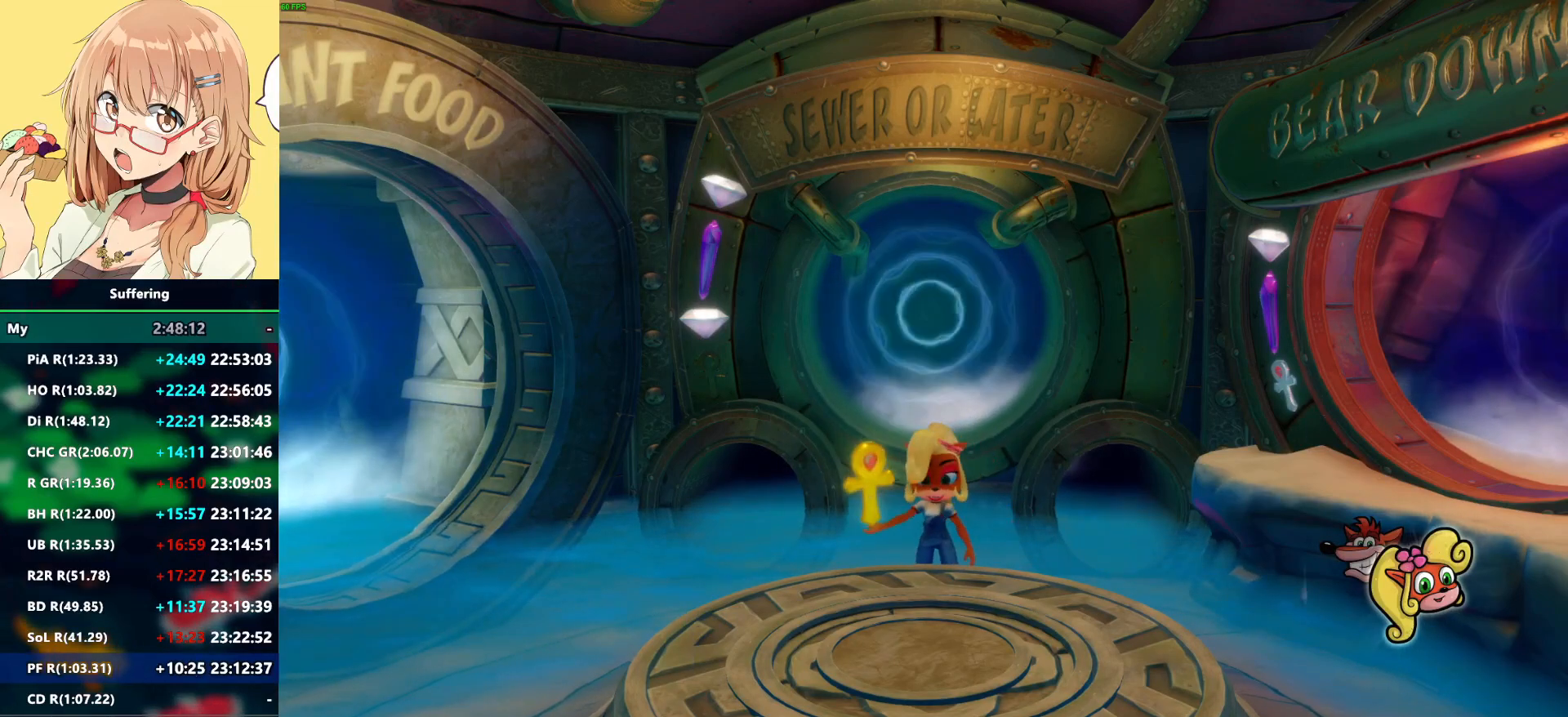
{"buttons": ["R2"], "left_stick": "left", "right_stick": "center", "events": [[33, "TRIANGLE", "up"], [83, "left_stick", "center"], [317, "left_stick", "left"]]}
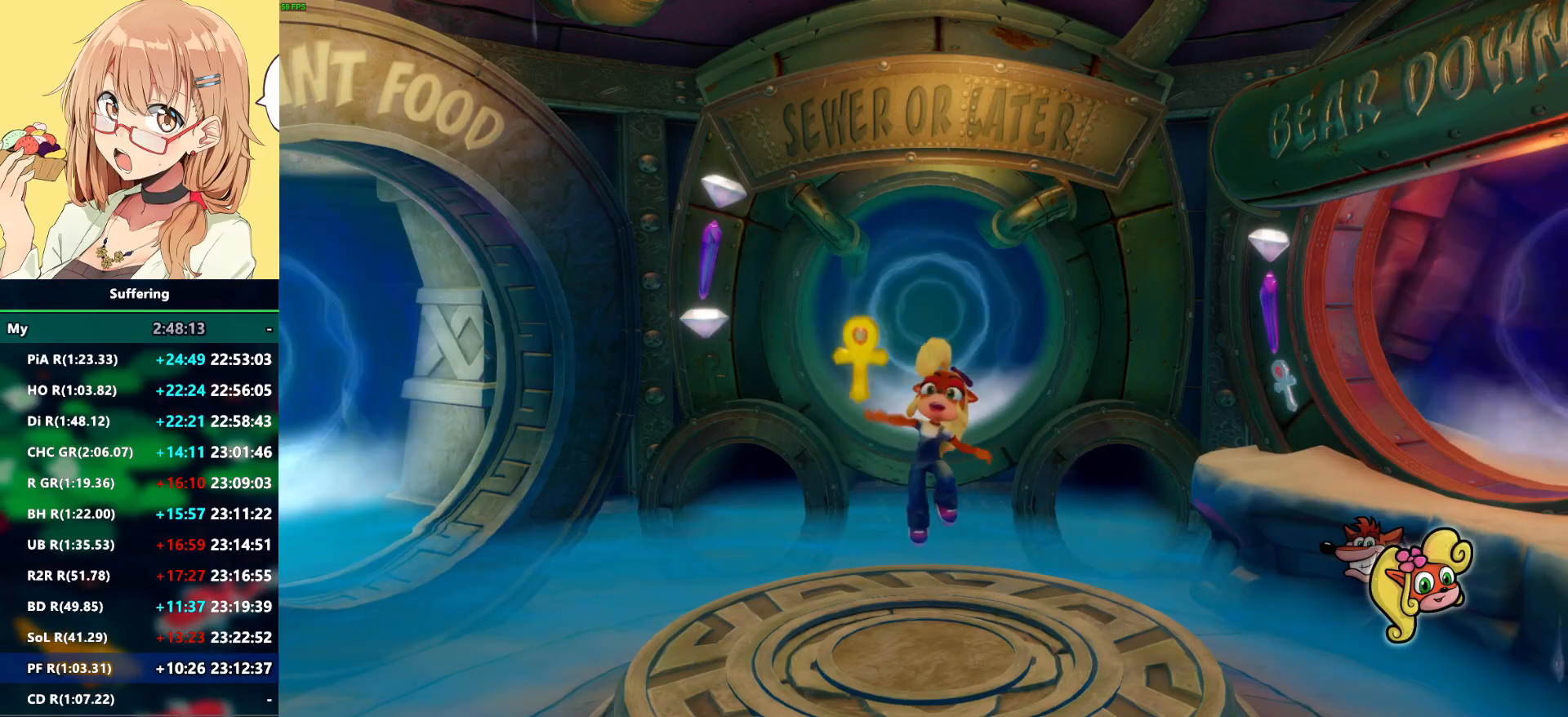
{"buttons": ["R2"], "left_stick": "left", "right_stick": "center", "events": []}
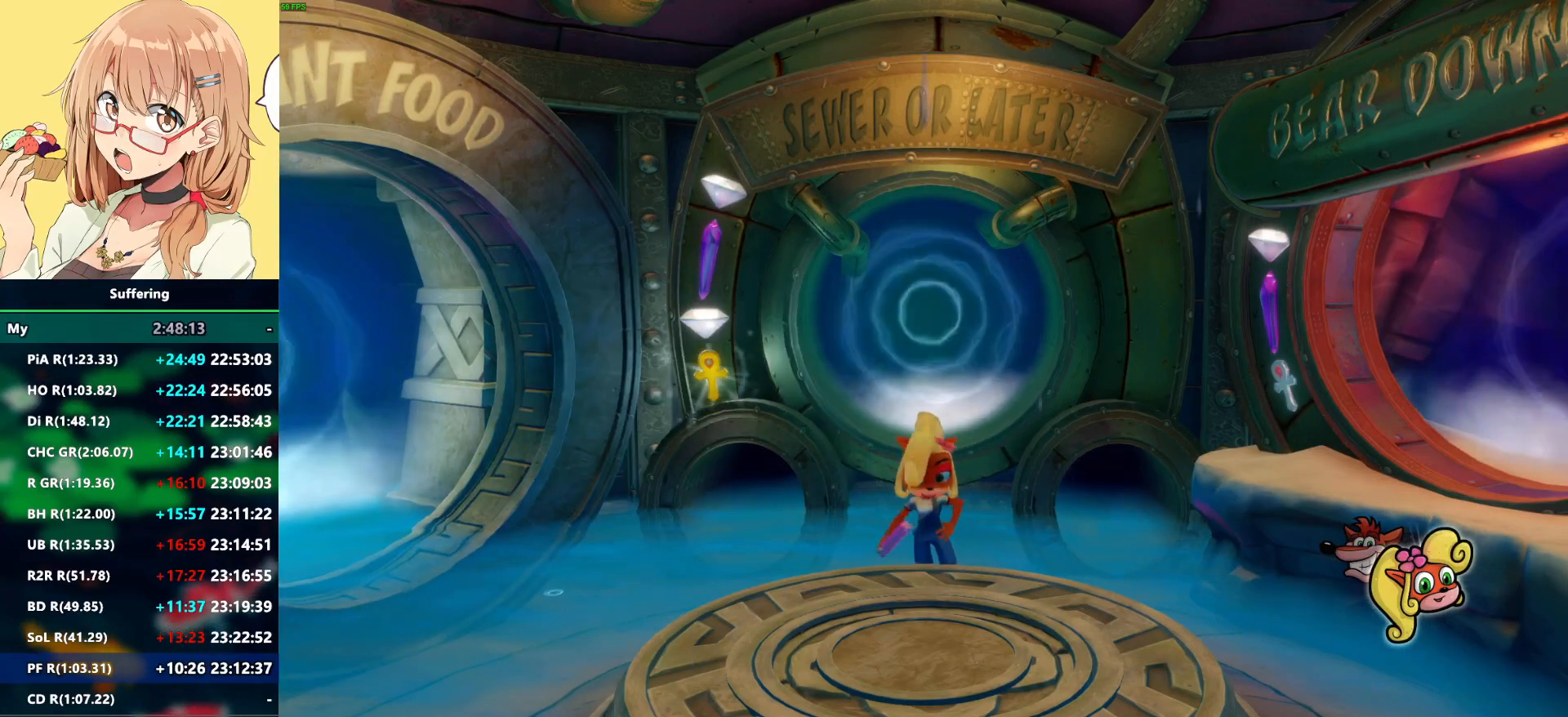
{"buttons": ["R2"], "left_stick": "left", "right_stick": "center", "events": []}
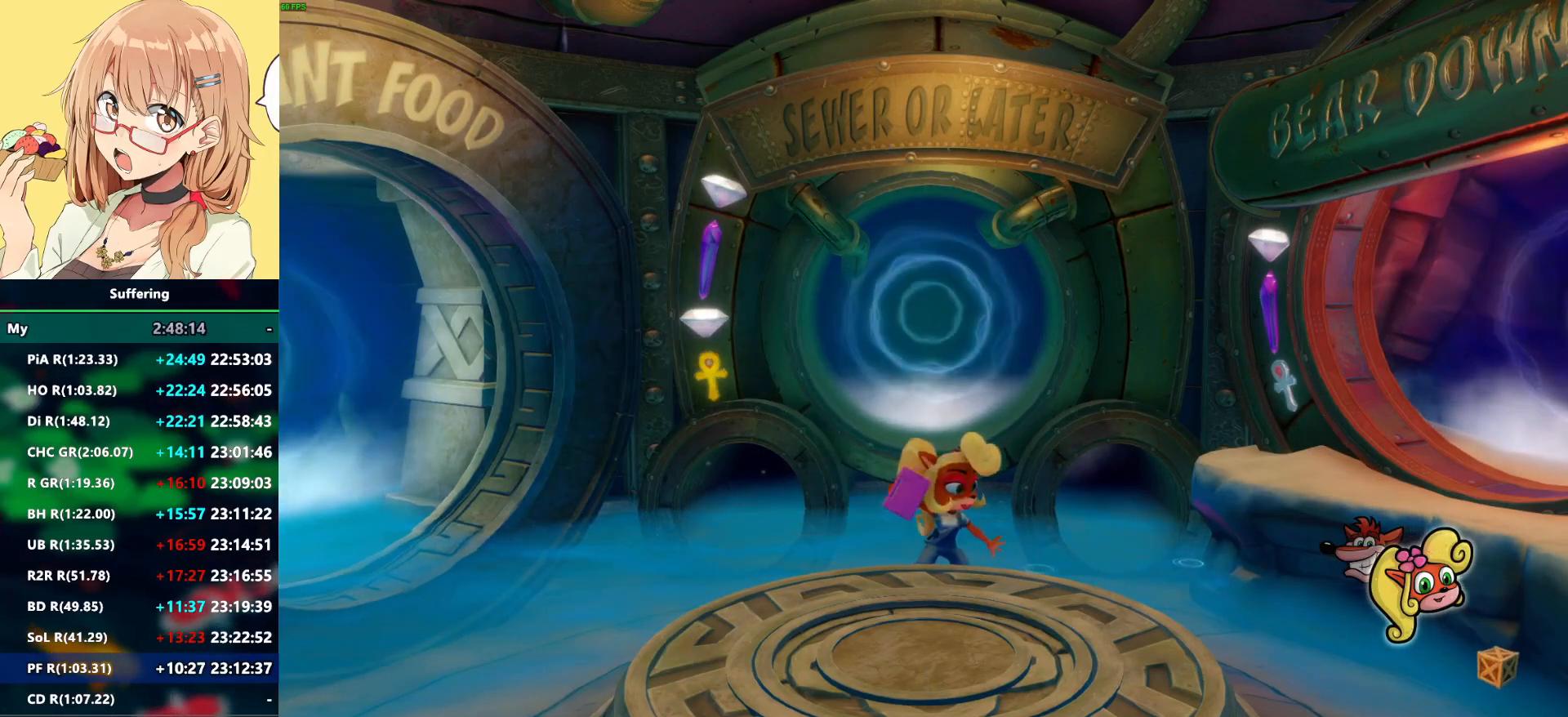
{"buttons": ["TRIANGLE", "R2"], "left_stick": "left", "right_stick": "center", "events": [[133, "TRIANGLE", "down"], [250, "TRIANGLE", "up"], [300, "TRIANGLE", "down"], [400, "TRIANGLE", "up"], [483, "TRIANGLE", "down"]]}
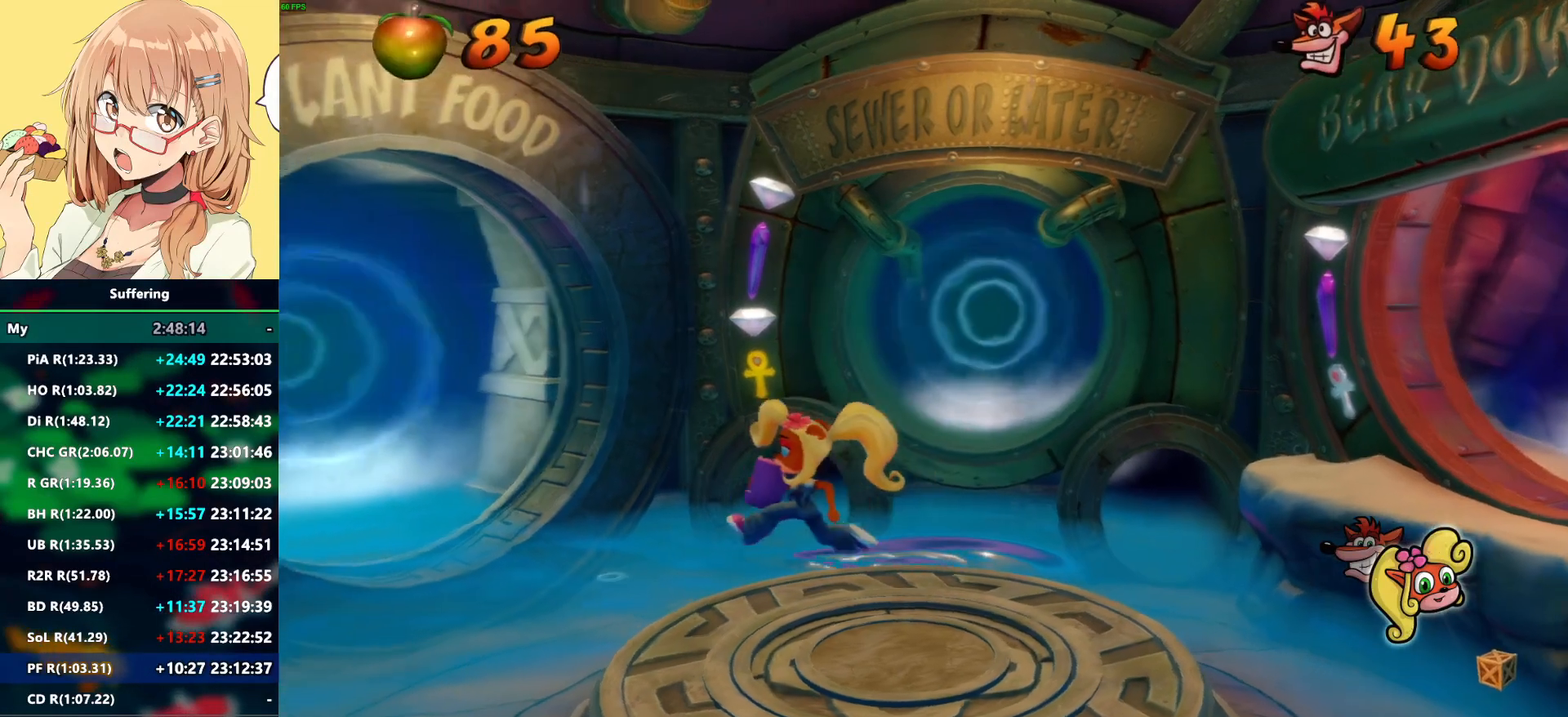
{"buttons": ["R2"], "left_stick": "up-left", "right_stick": "center", "events": [[83, "TRIANGLE", "up"], [167, "left_stick", "up-left"], [283, "CROSS", "down"], [400, "CROSS", "up"]]}
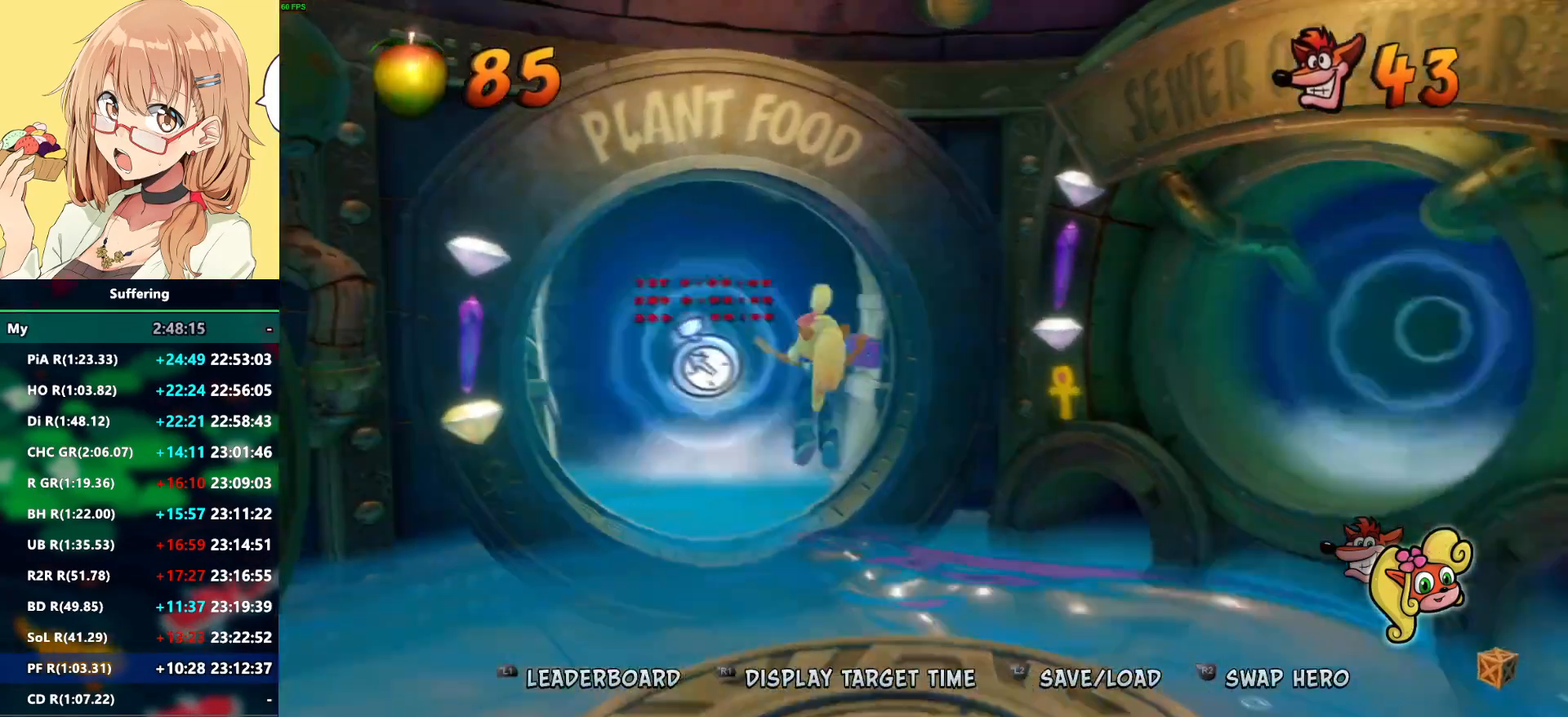
{"buttons": ["R2"], "left_stick": "up", "right_stick": "center", "events": [[83, "left_stick", "up"]]}
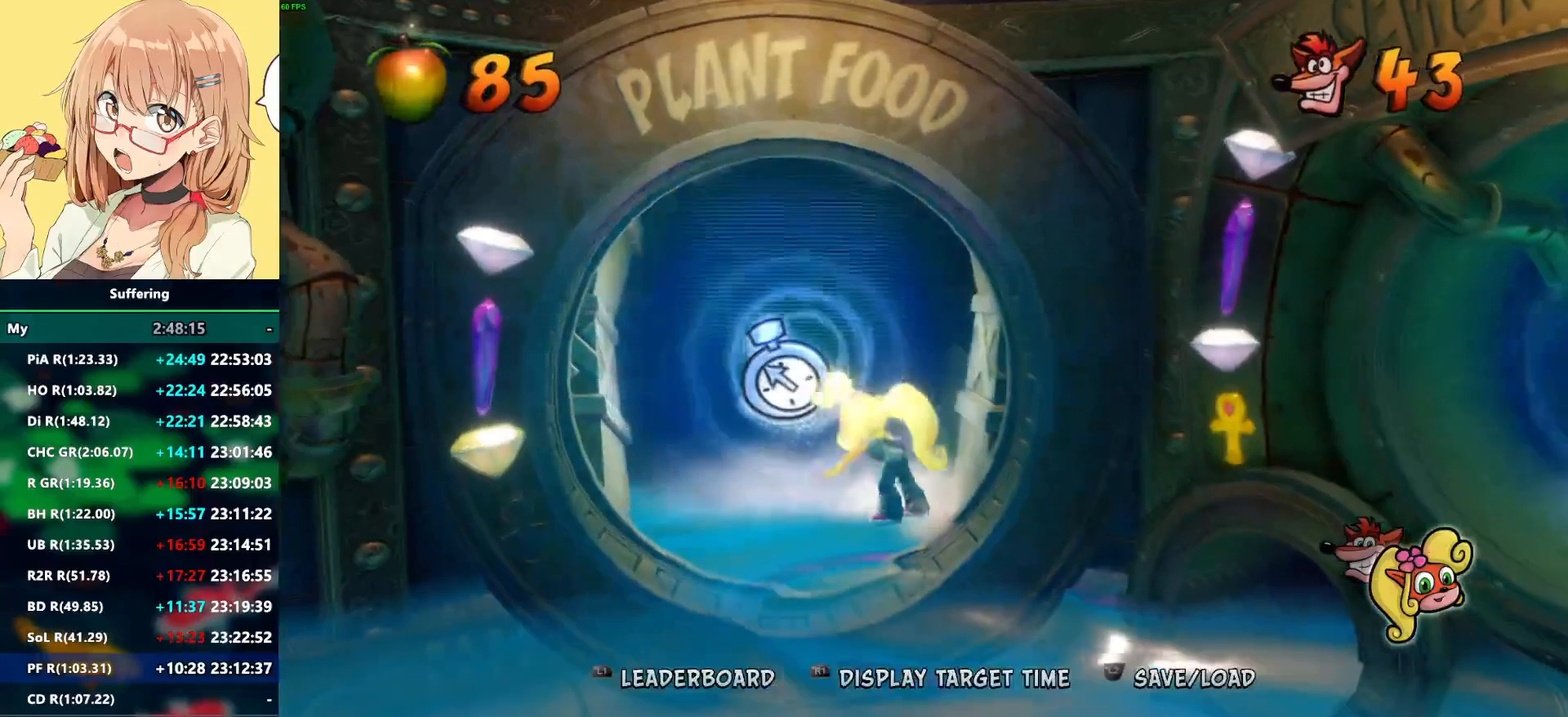
{"buttons": ["R2"], "left_stick": "center", "right_stick": "center", "events": [[33, "CROSS", "down"], [183, "CROSS", "up"], [333, "left_stick", "center"]]}
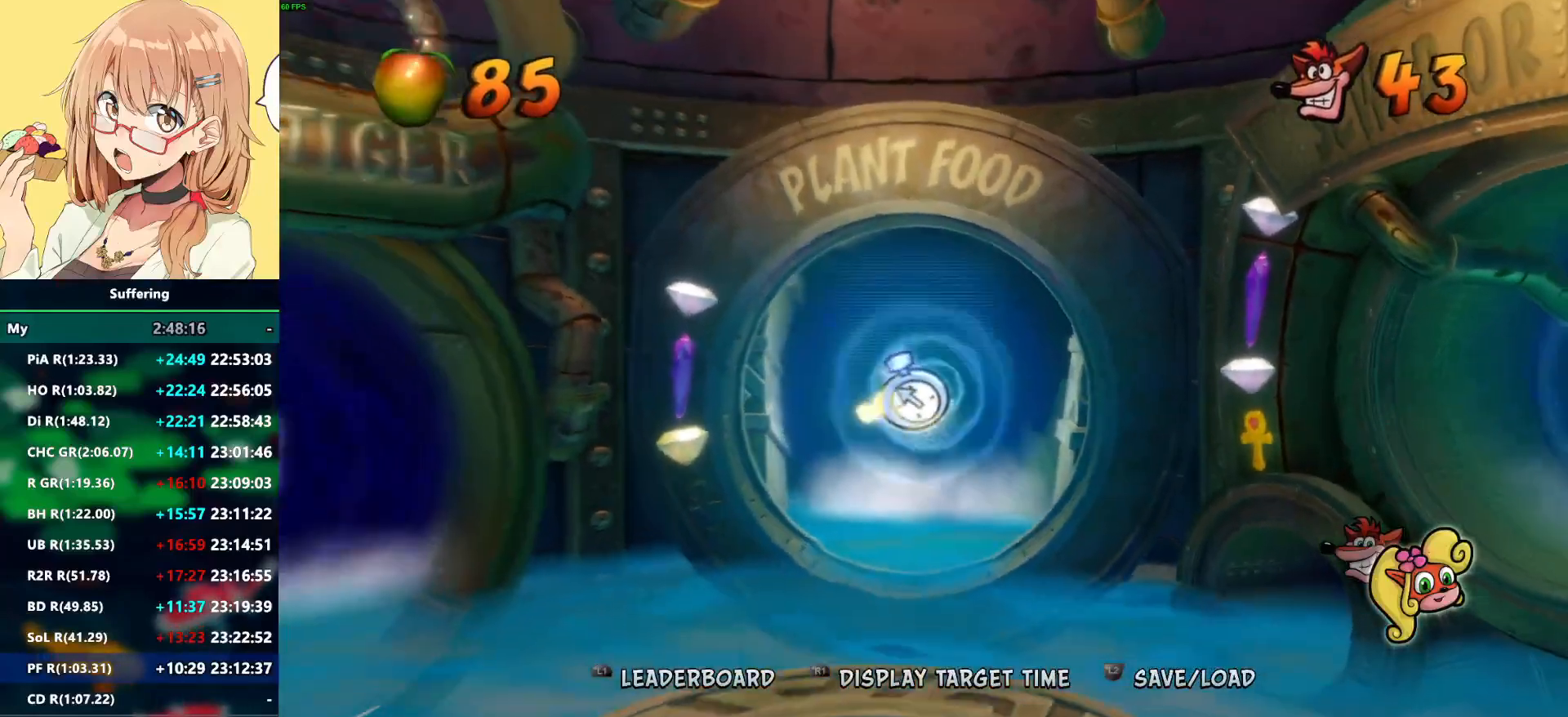
{"buttons": ["R2"], "left_stick": "center", "right_stick": "center", "events": []}
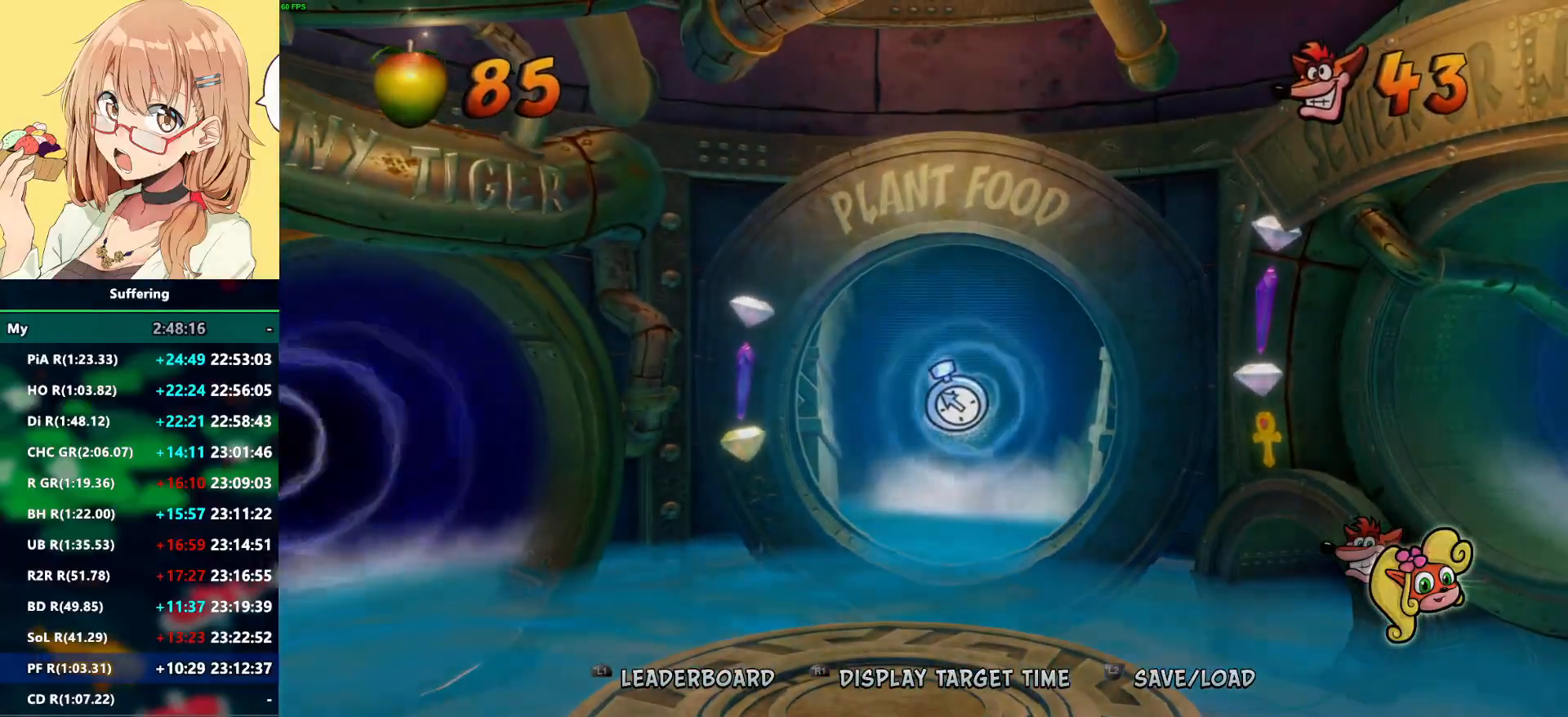
{"buttons": ["R2"], "left_stick": "center", "right_stick": "center", "events": []}
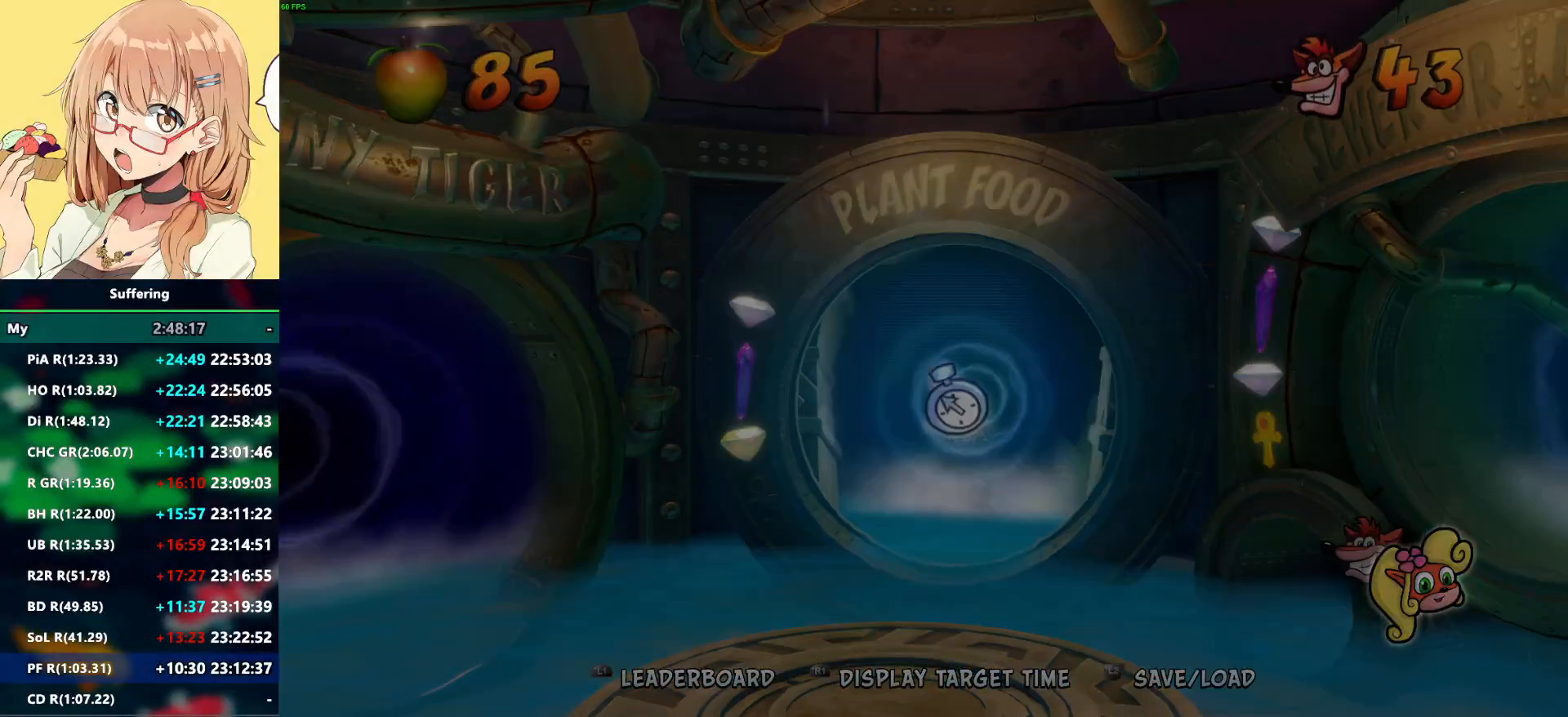
{"buttons": ["R2"], "left_stick": "center", "right_stick": "center", "events": []}
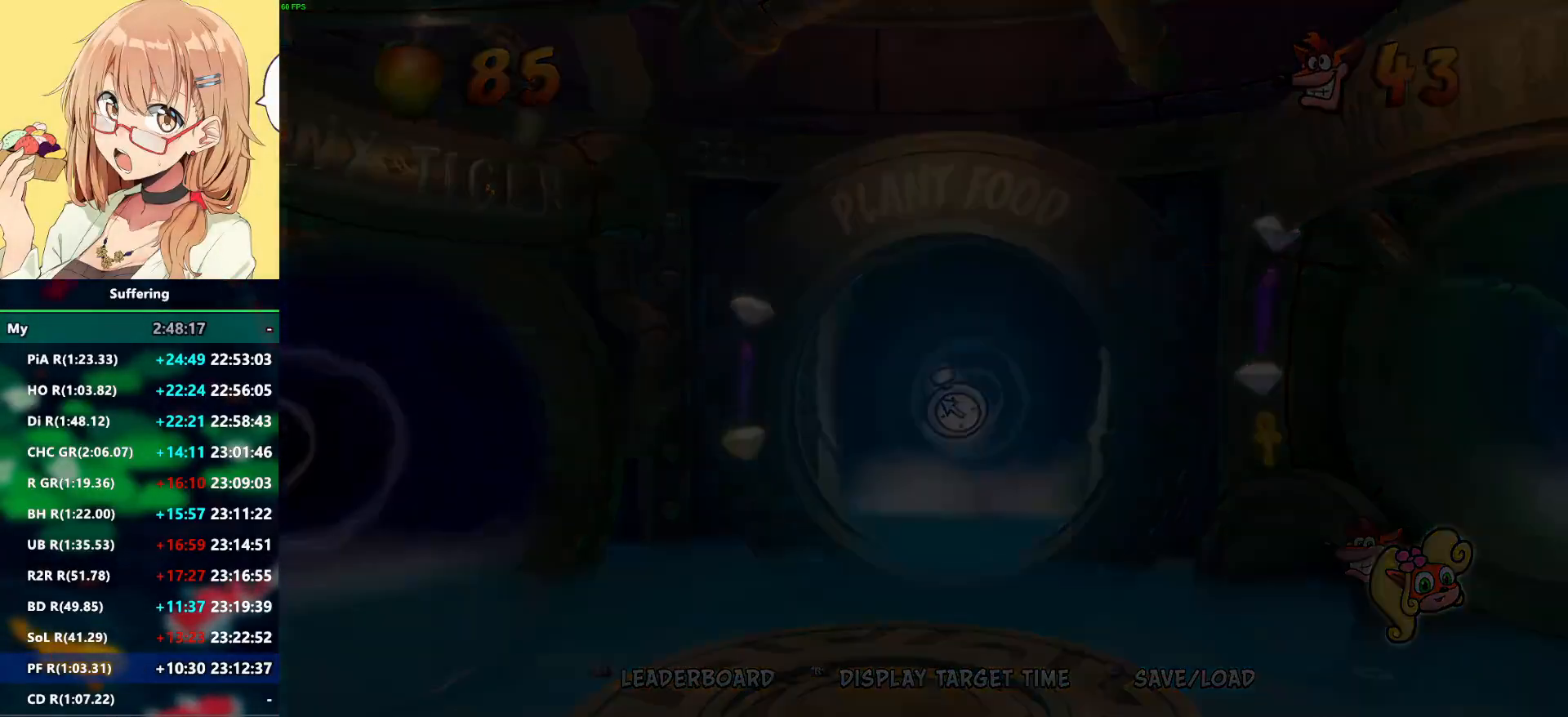
{"buttons": ["R2"], "left_stick": "center", "right_stick": "center", "events": []}
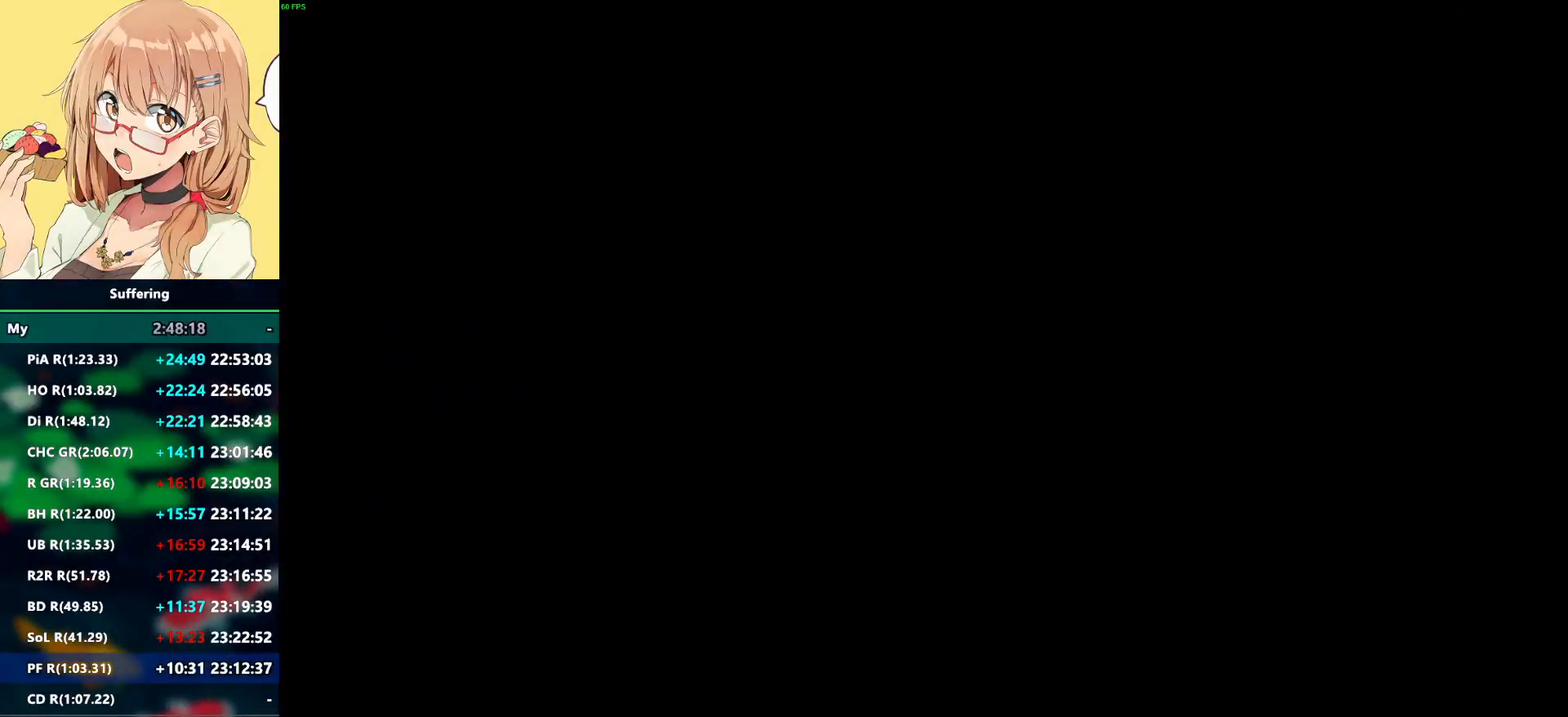
{"buttons": ["R2"], "left_stick": "center", "right_stick": "center", "events": []}
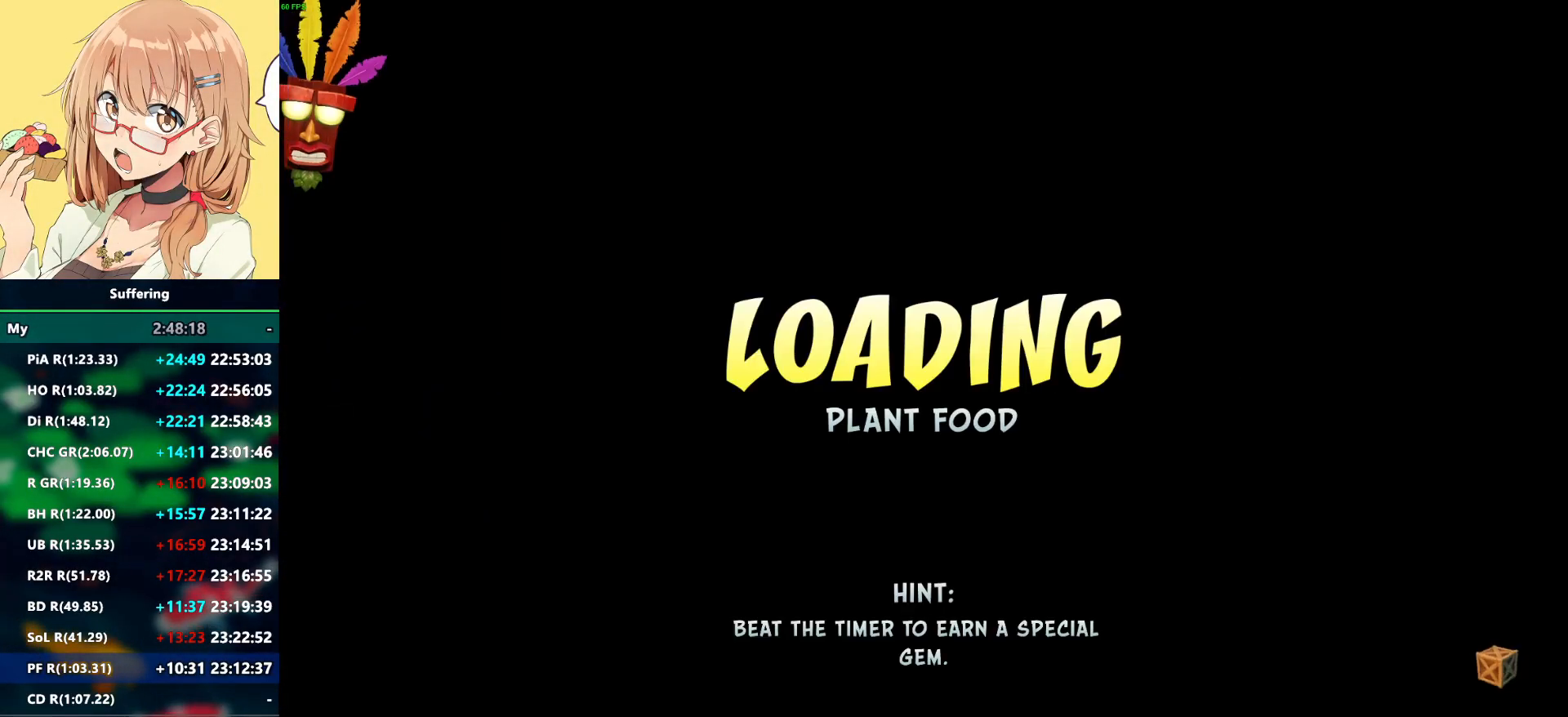
{"buttons": ["R2"], "left_stick": "center", "right_stick": "center", "events": []}
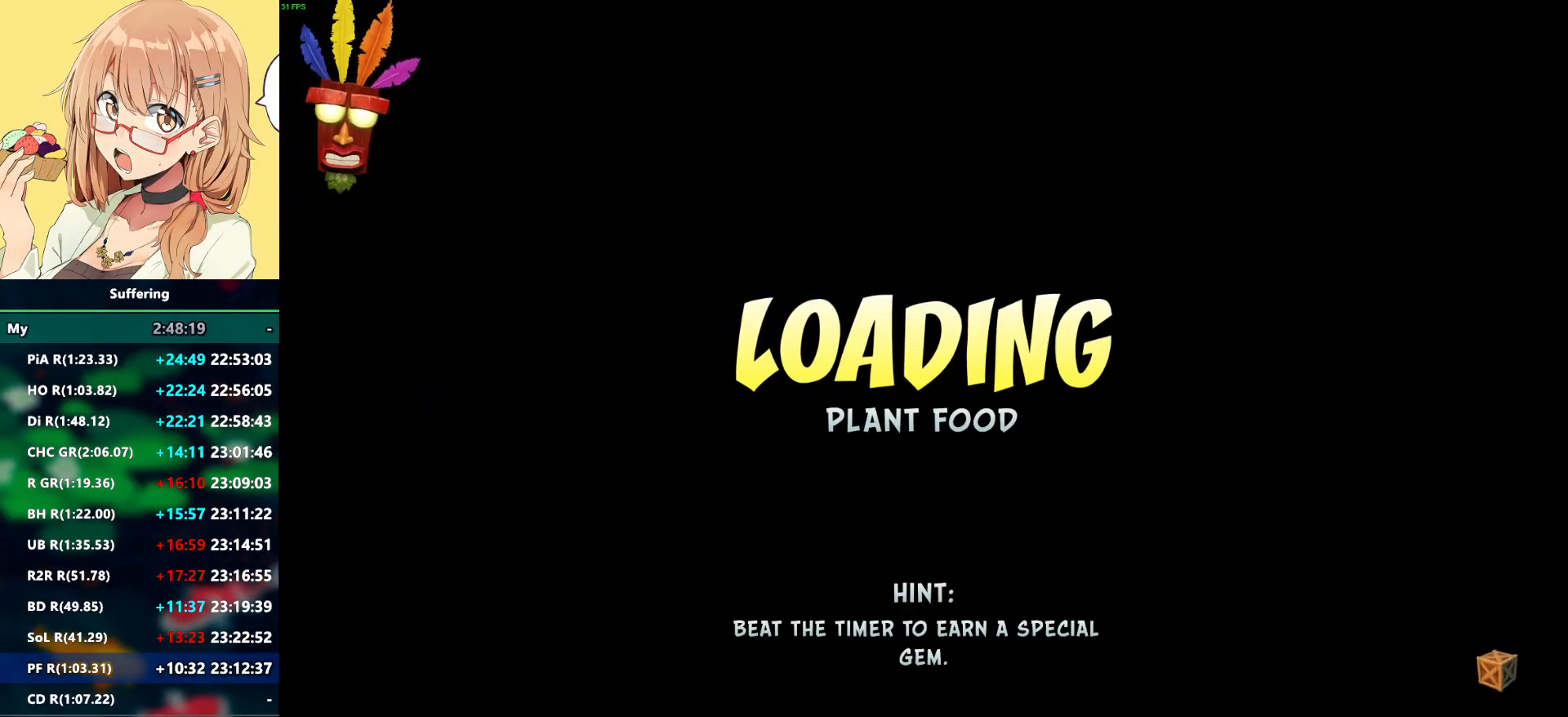
{"buttons": ["R2"], "left_stick": "center", "right_stick": "center", "events": []}
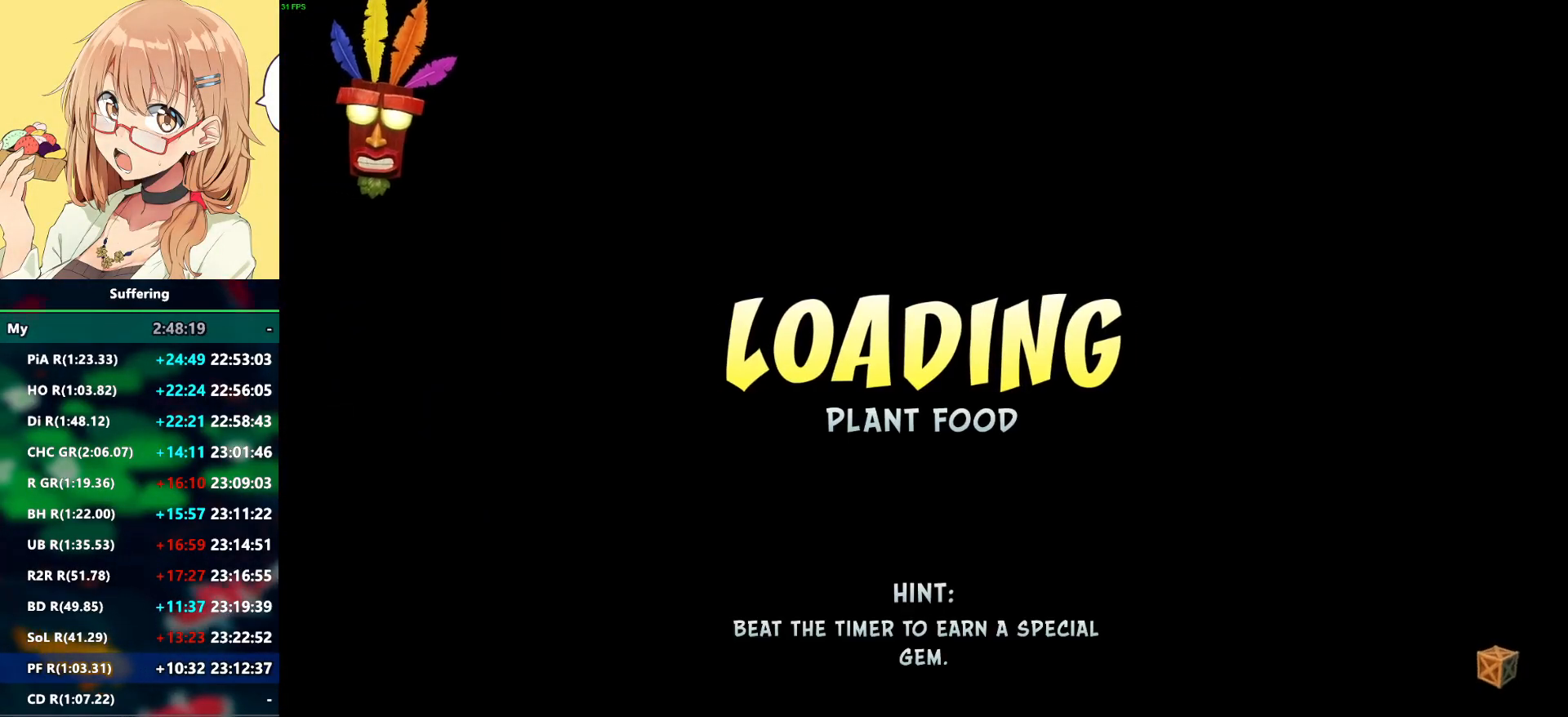
{"buttons": ["R2"], "left_stick": "center", "right_stick": "center", "events": []}
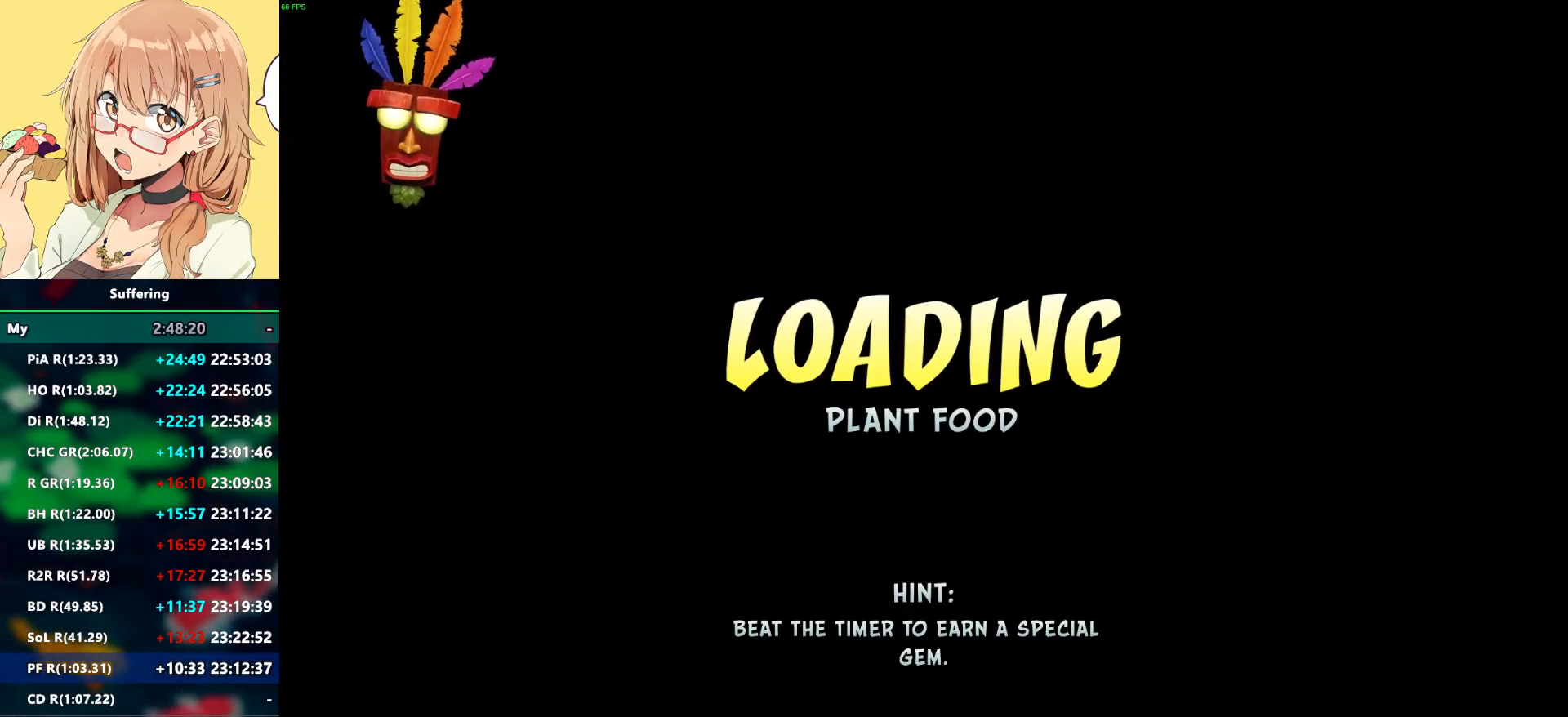
{"buttons": ["R2"], "left_stick": "center", "right_stick": "center", "events": []}
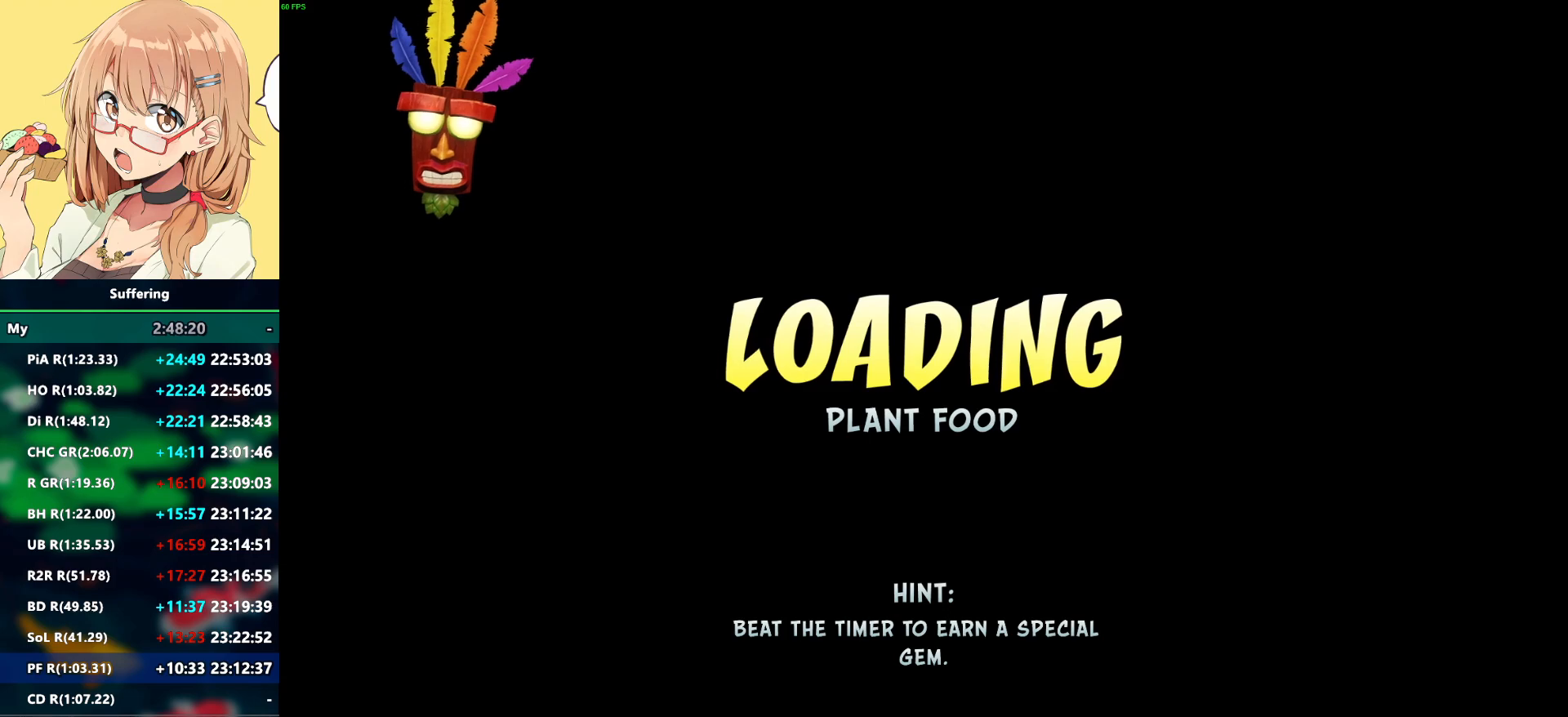
{"buttons": ["R2"], "left_stick": "center", "right_stick": "center", "events": []}
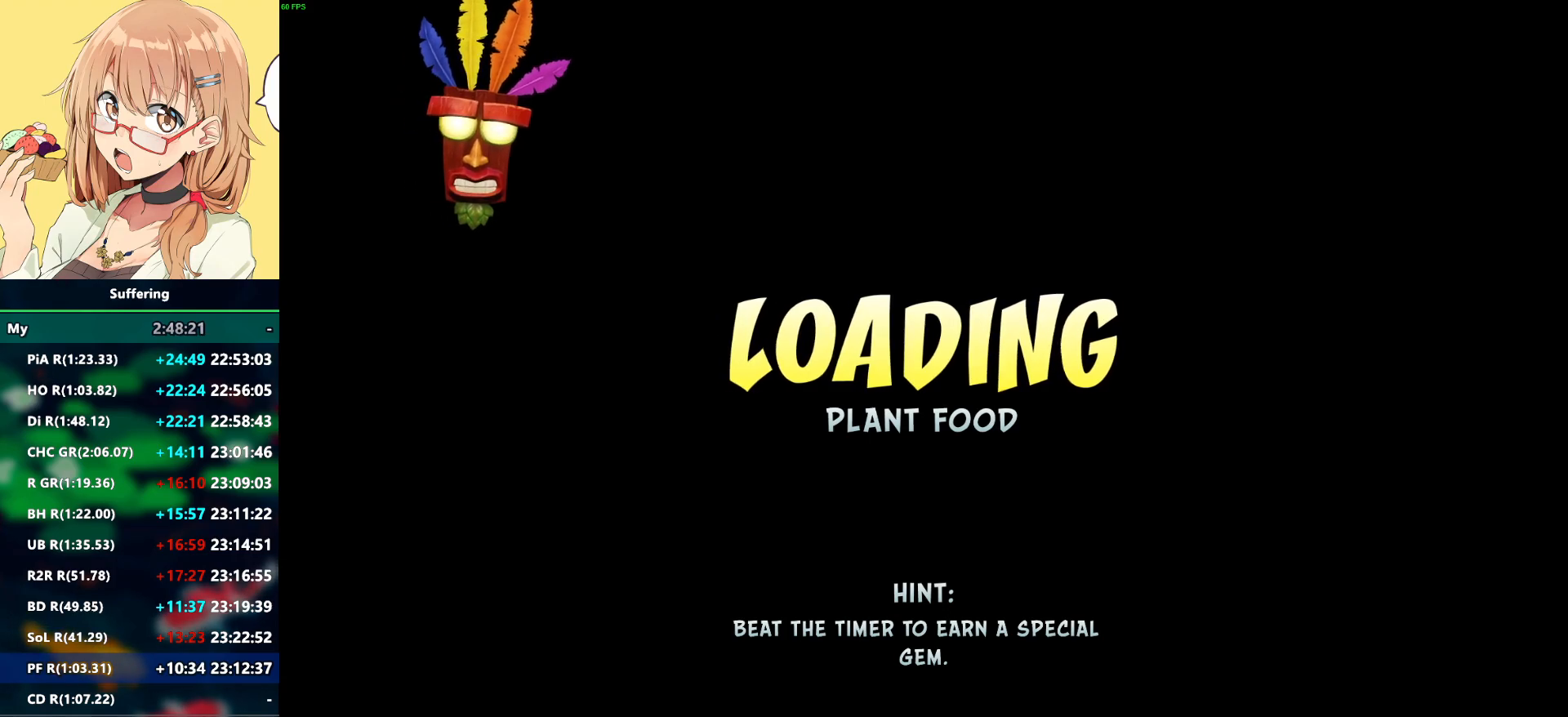
{"buttons": ["R2"], "left_stick": "center", "right_stick": "center", "events": []}
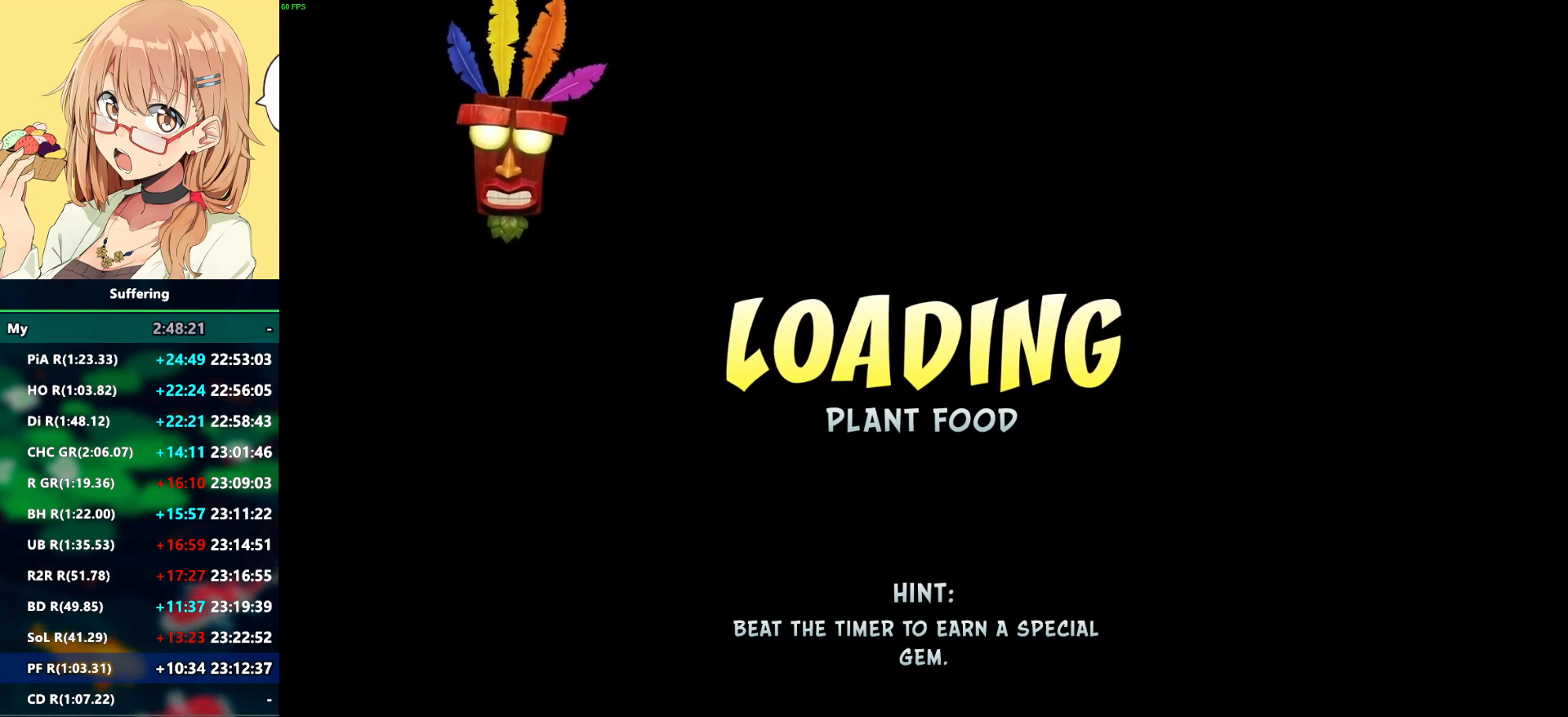
{"buttons": ["R2"], "left_stick": "center", "right_stick": "center", "events": []}
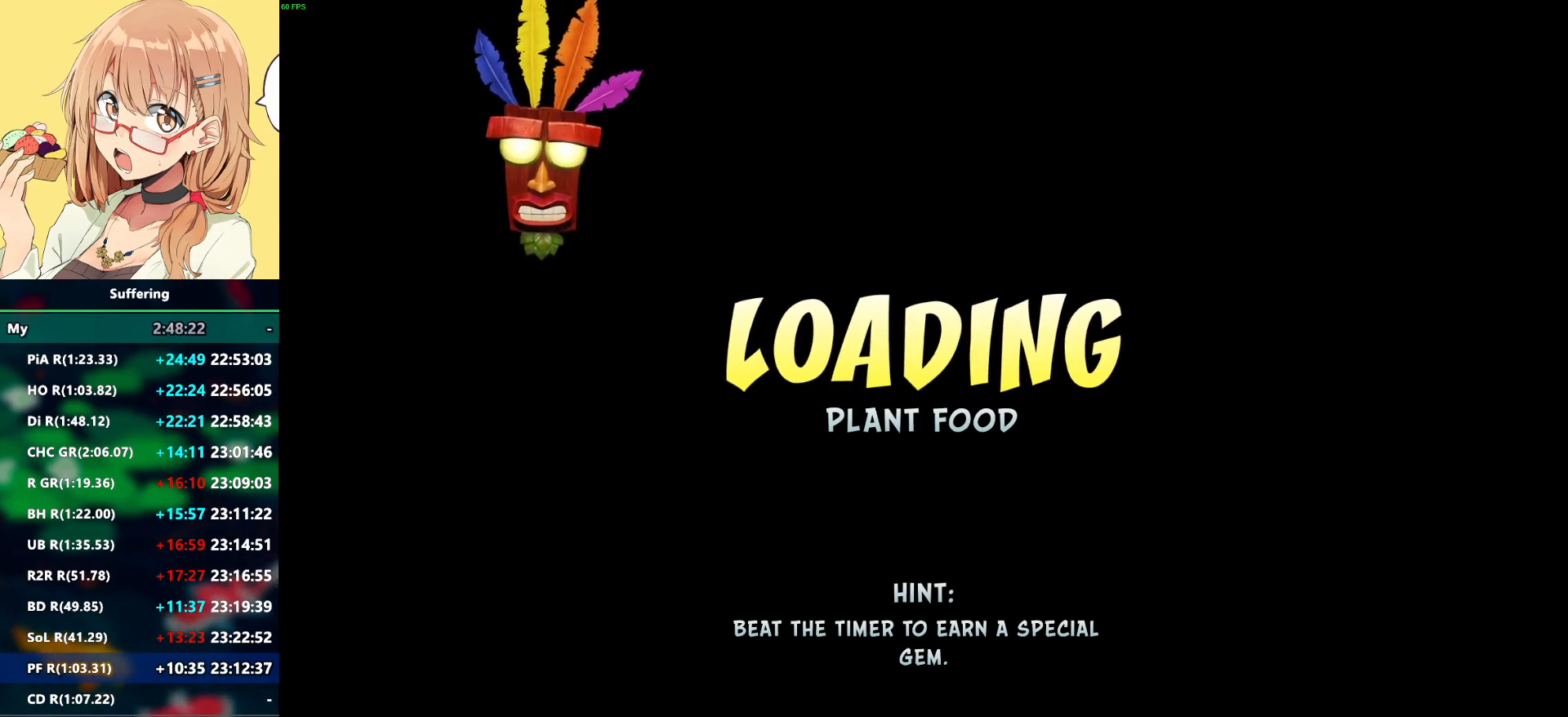
{"buttons": ["R2"], "left_stick": "center", "right_stick": "center", "events": []}
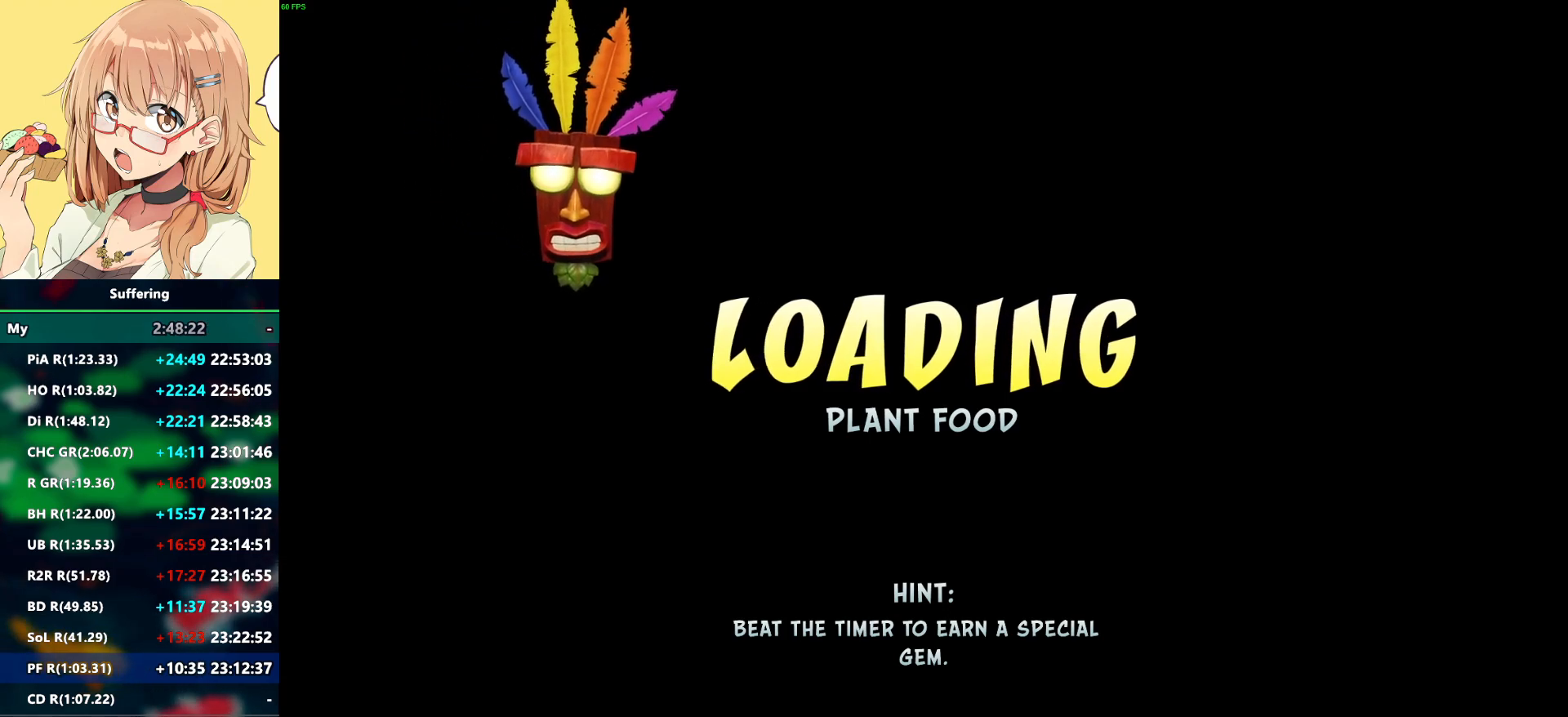
{"buttons": ["R2"], "left_stick": "center", "right_stick": "center", "events": []}
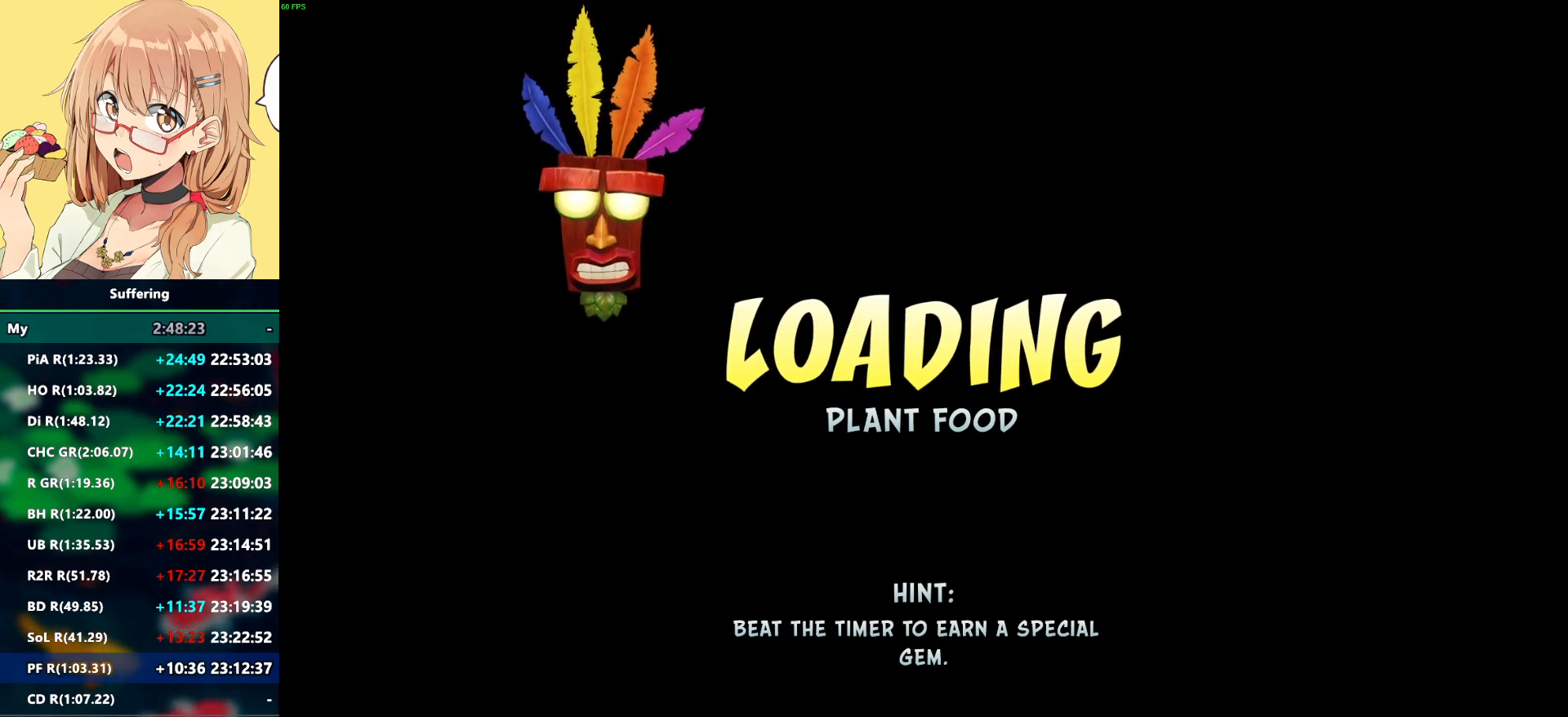
{"buttons": ["R2"], "left_stick": "center", "right_stick": "center", "events": []}